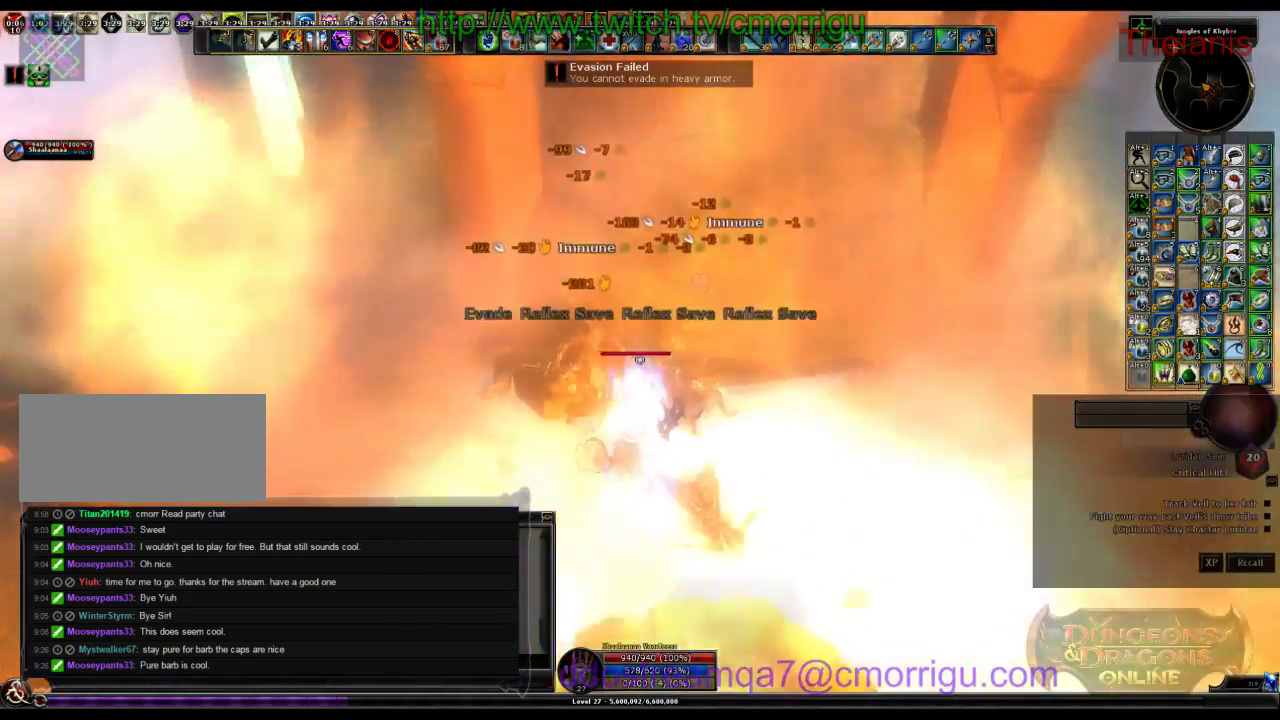
Gameplay with keyboard; each line is a JSON object with the keys held at the frame after it. "events" lists presses ("down") and releases ("up") of ".", "/", "0", "1", "2", "3", "4", "5", "6", "7", "8", "9", "a", "b", "backslash", "backspace", "c", "caps_lock", "comma", "ctrl_l", "ctrl_r", "d", "e", "equals", "escape", "f", "f1", "f10", "f11", "f12", "f2", "f3", "f4", "f5", "f6", "f7", "f8", "f9", "g", "h", "i", "j", "k", "l", "lbracket", "m", "minus", "n", "o", "p", "q", "quote", "r", "rbracket", "return", "s", "semicolon", "shift_l", "shift_r", "space", "t", "tab", "tilde", "u", "v", "w", "x", "y" and "z" between this image and that frame as [ms after this image, input, new state], when the widget could be followed in between. No other keys are recorded. Mouse input is not recorded.
{"keys": ["a"], "events": [[100, "d", "up"], [300, "a", "down"]]}
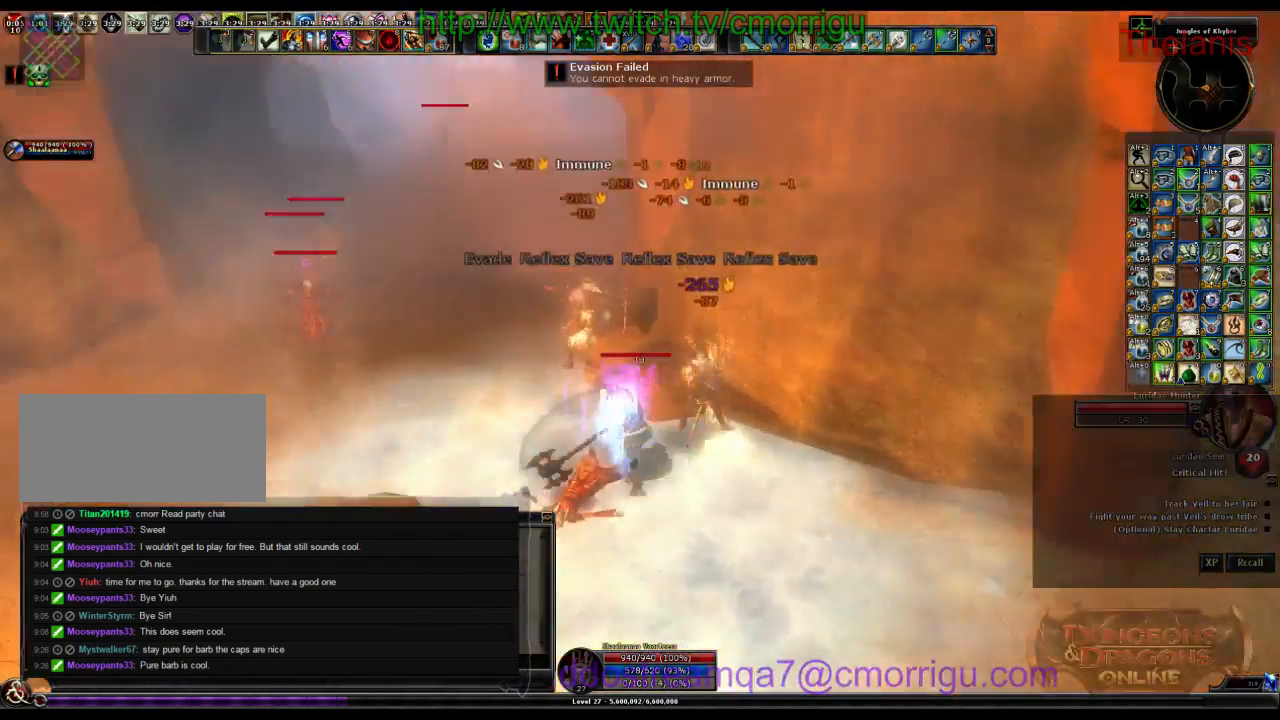
{"keys": ["a", "w"], "events": [[333, "w", "down"]]}
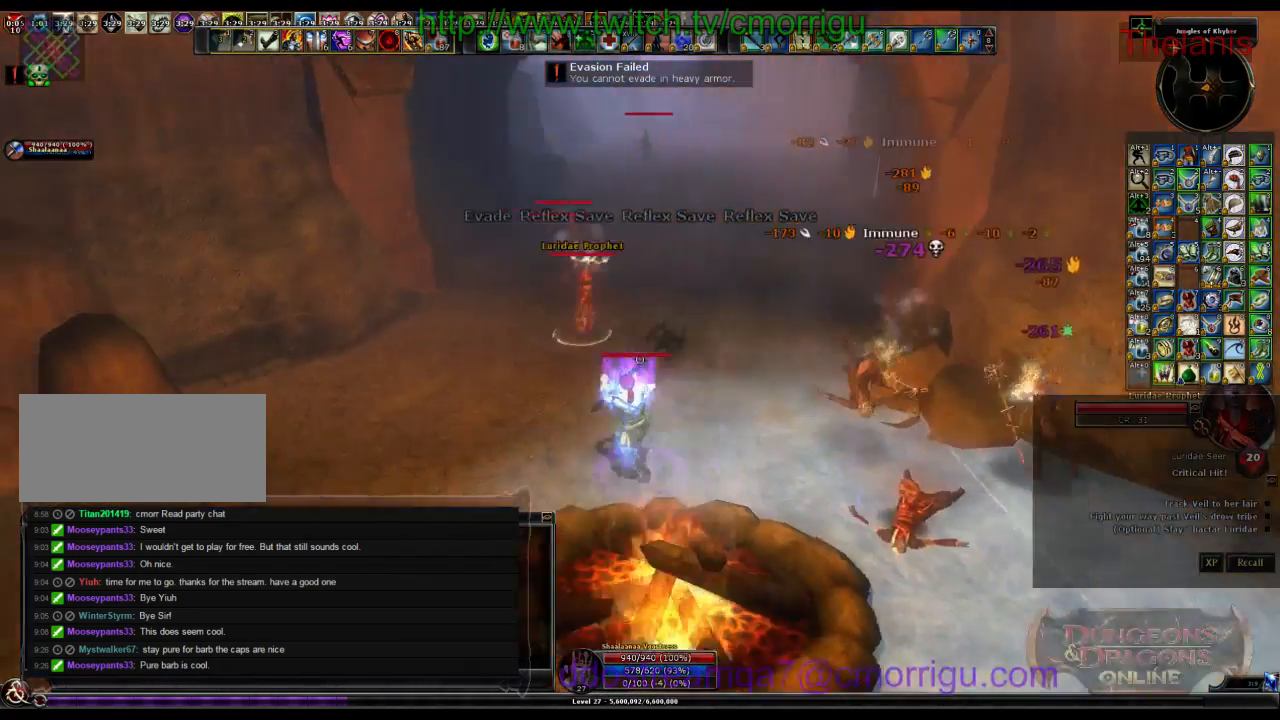
{"keys": [], "events": [[167, "a", "up"], [300, "1", "down"], [433, "w", "up"], [500, "1", "up"]]}
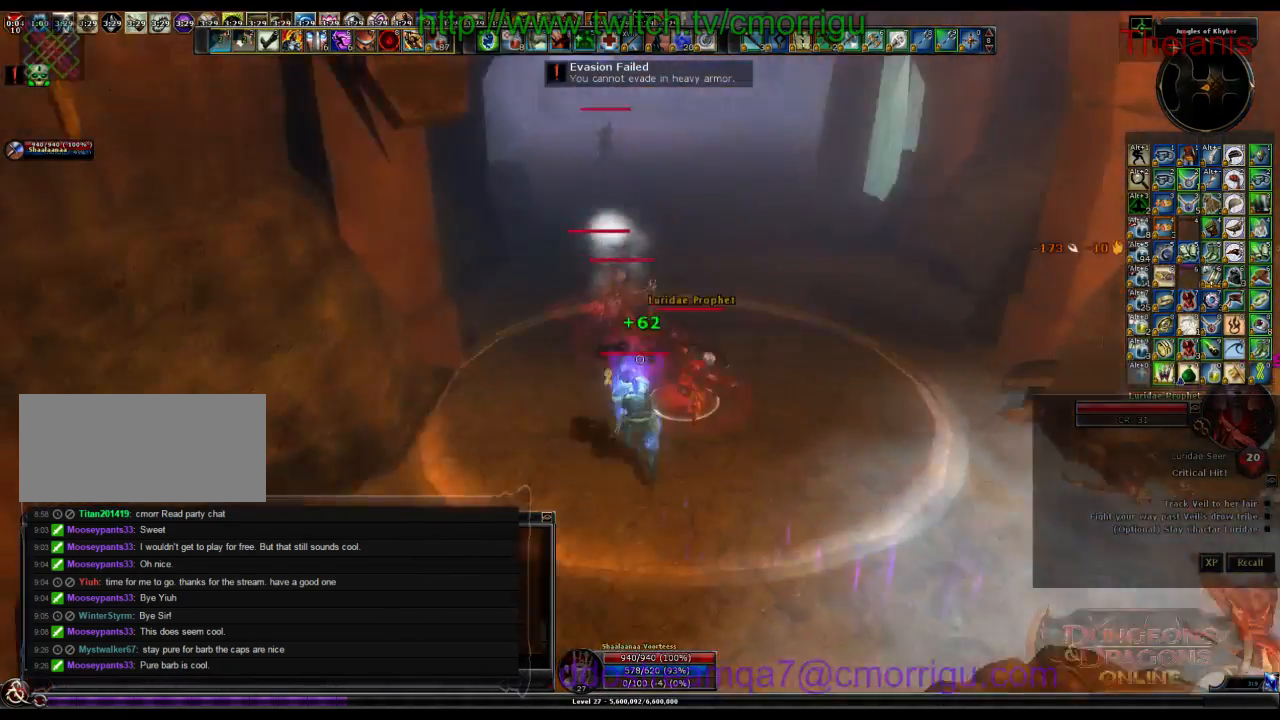
{"keys": ["2"], "events": [[300, "2", "down"]]}
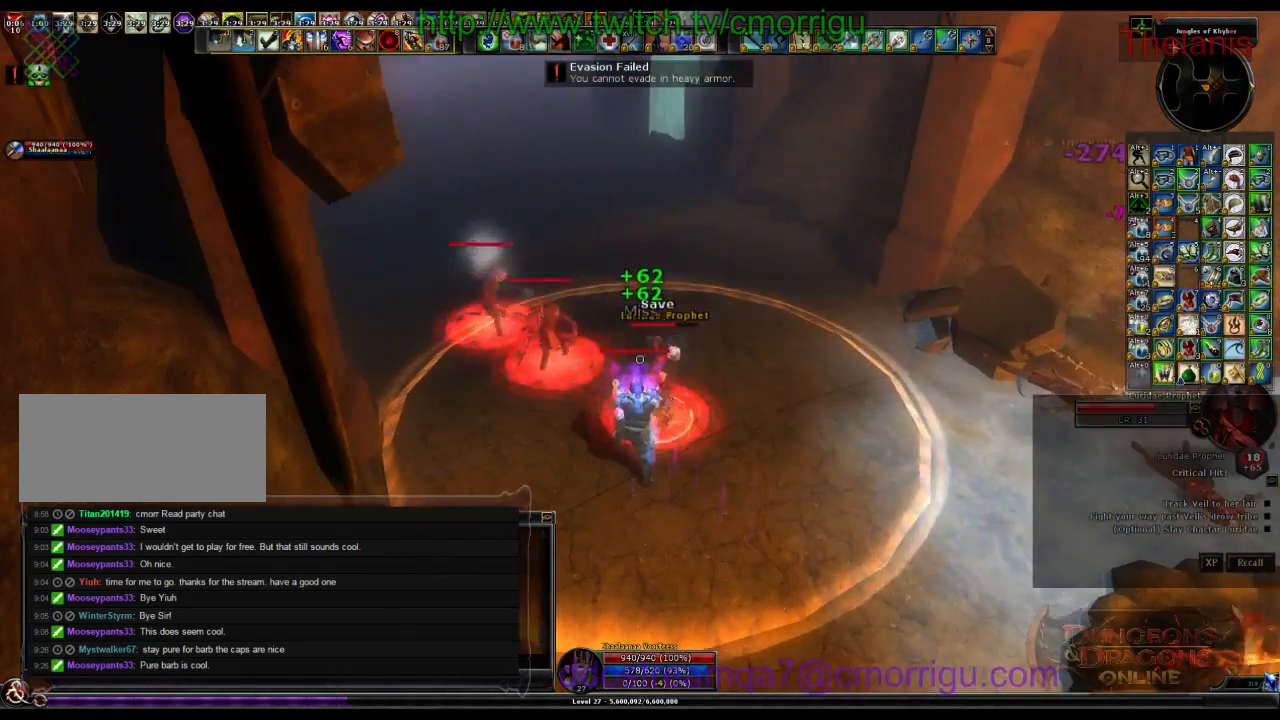
{"keys": [], "events": [[33, "2", "up"]]}
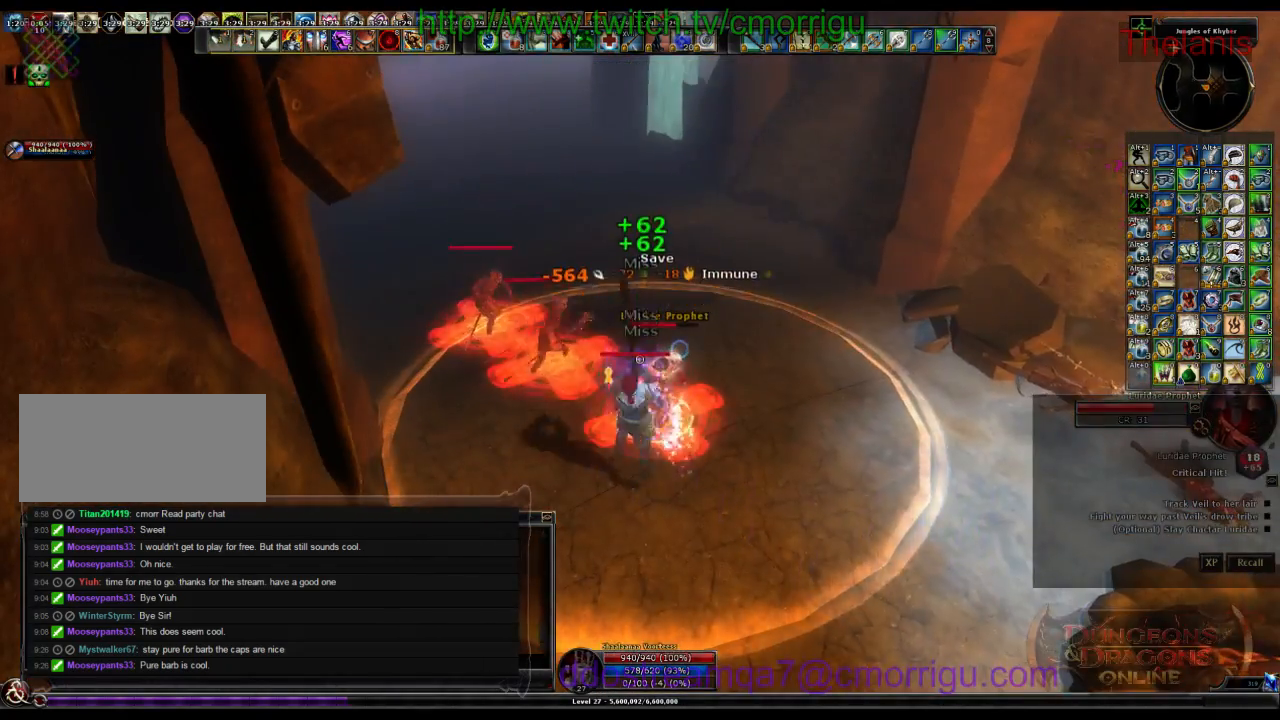
{"keys": [], "events": [[167, "1", "down"], [367, "1", "up"]]}
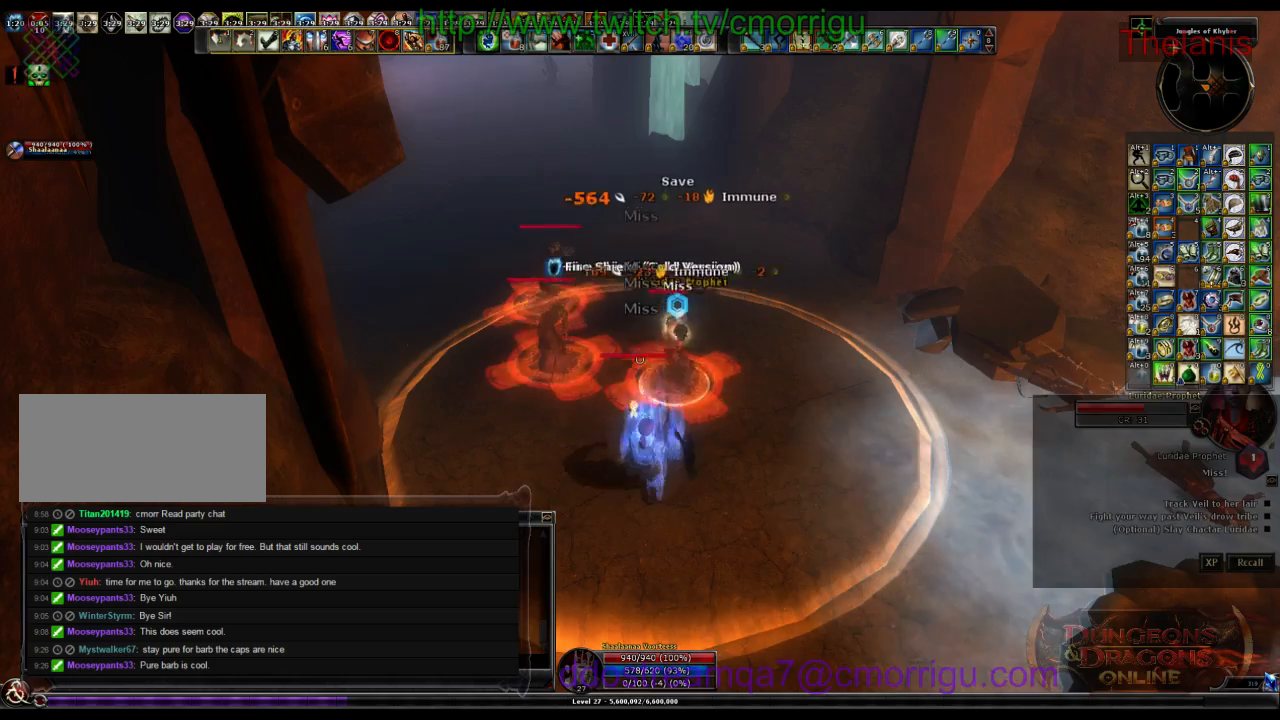
{"keys": ["w"], "events": [[200, "2", "down"], [300, "w", "down"], [433, "2", "up"]]}
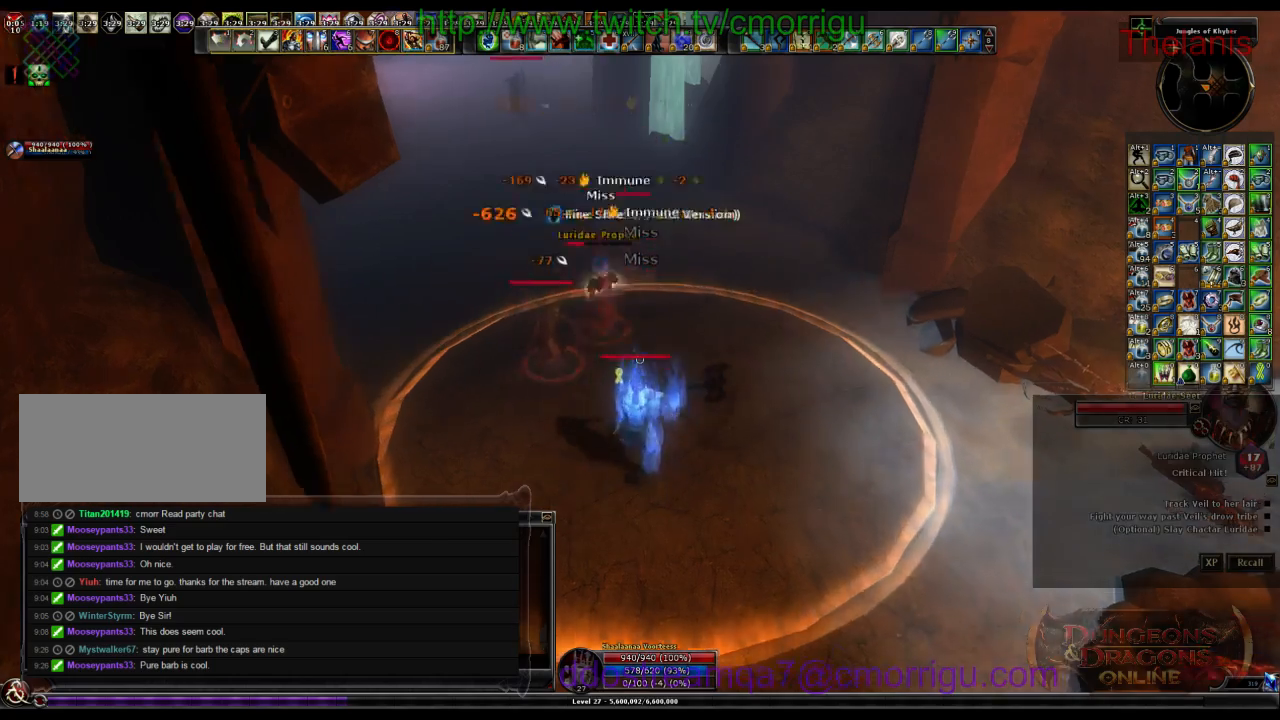
{"keys": ["1"], "events": [[300, "w", "up"], [333, "1", "down"]]}
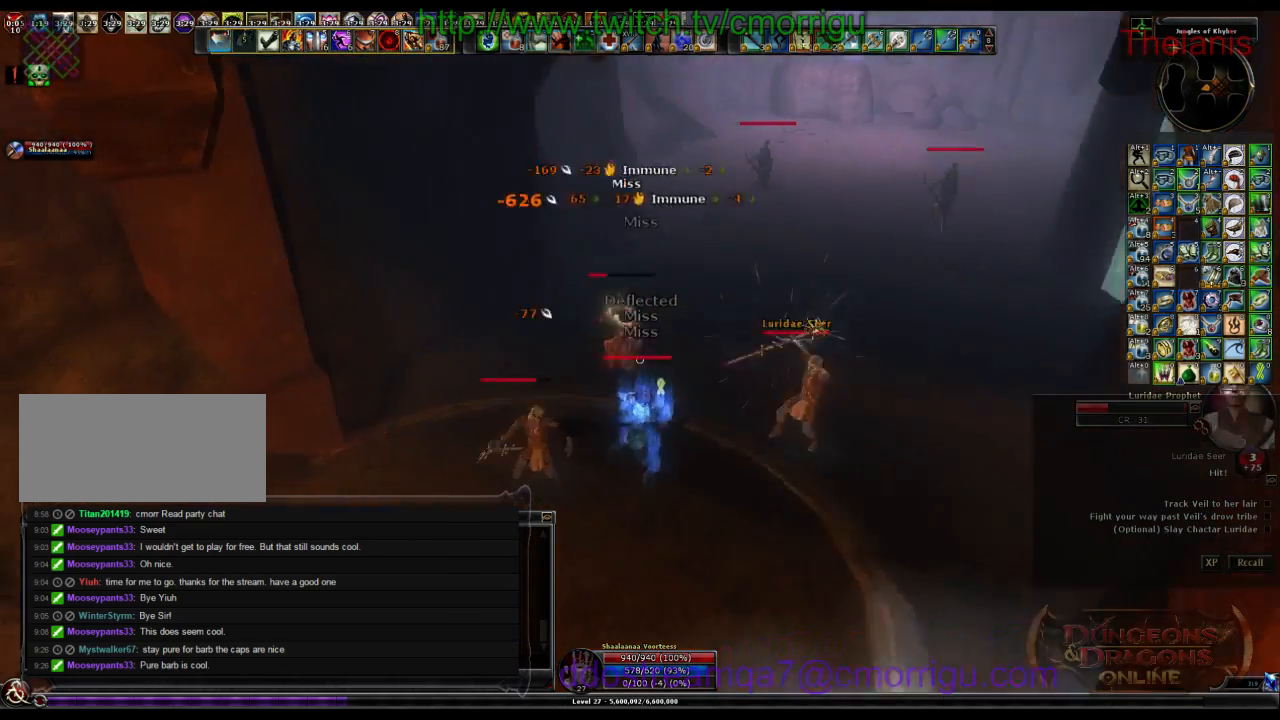
{"keys": ["2"], "events": [[67, "1", "up"], [367, "2", "down"]]}
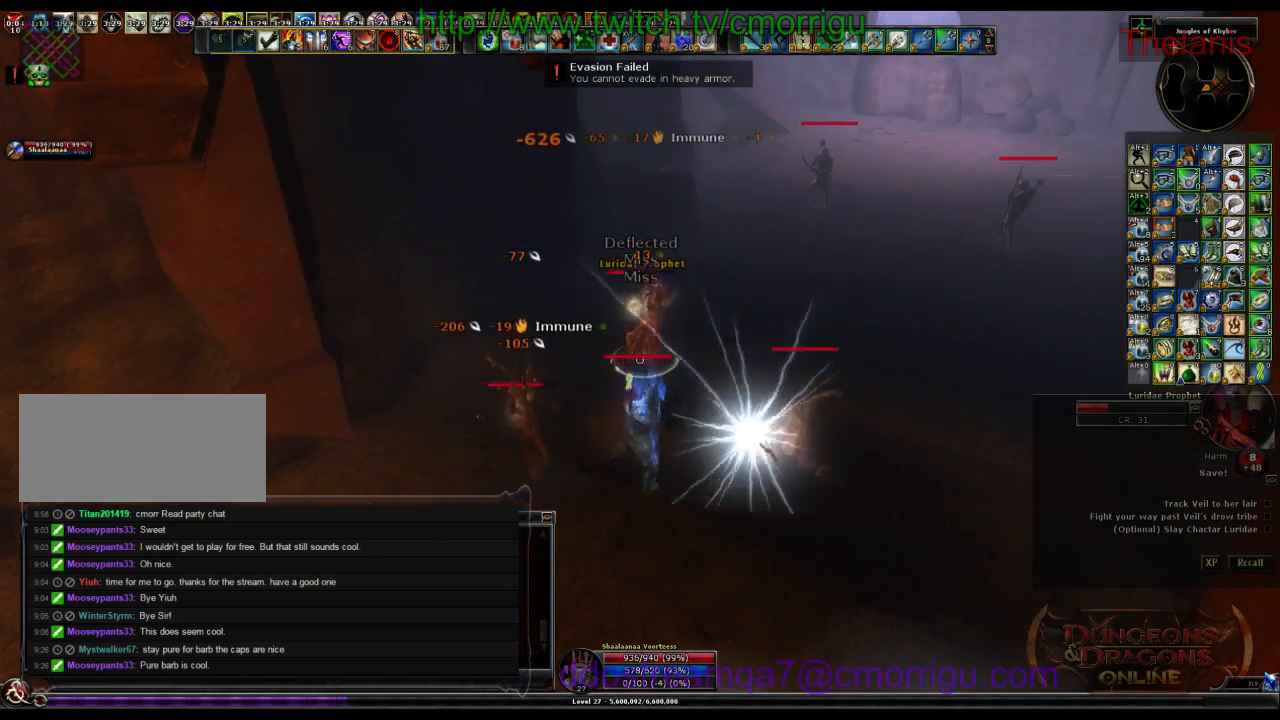
{"keys": ["s"], "events": [[100, "2", "up"], [467, "s", "down"]]}
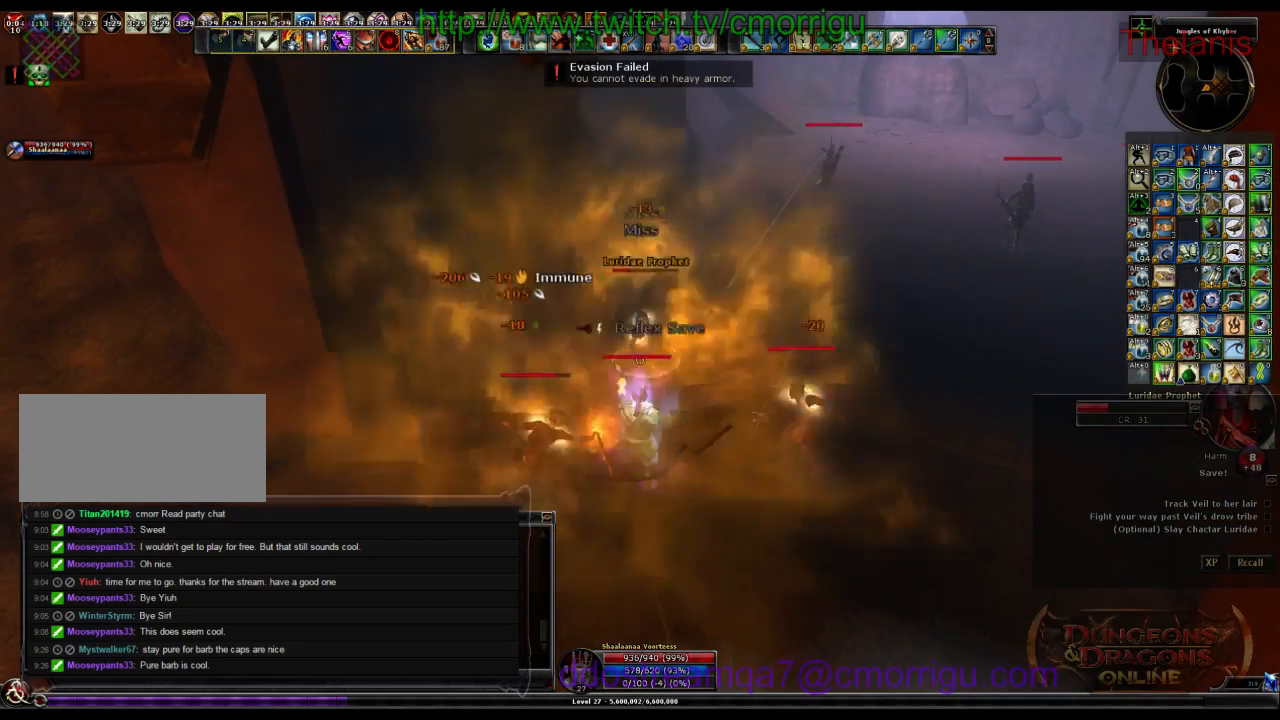
{"keys": [], "events": [[33, "a", "down"], [133, "s", "up"], [200, "a", "up"]]}
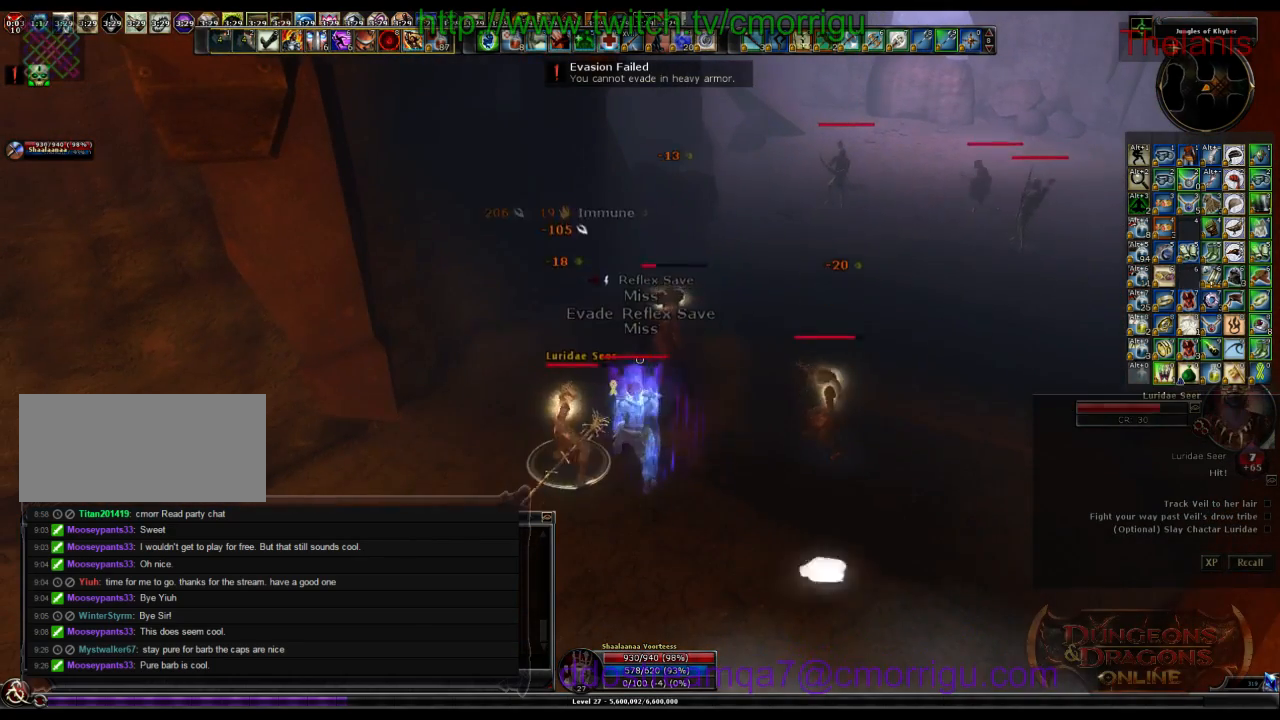
{"keys": [], "events": []}
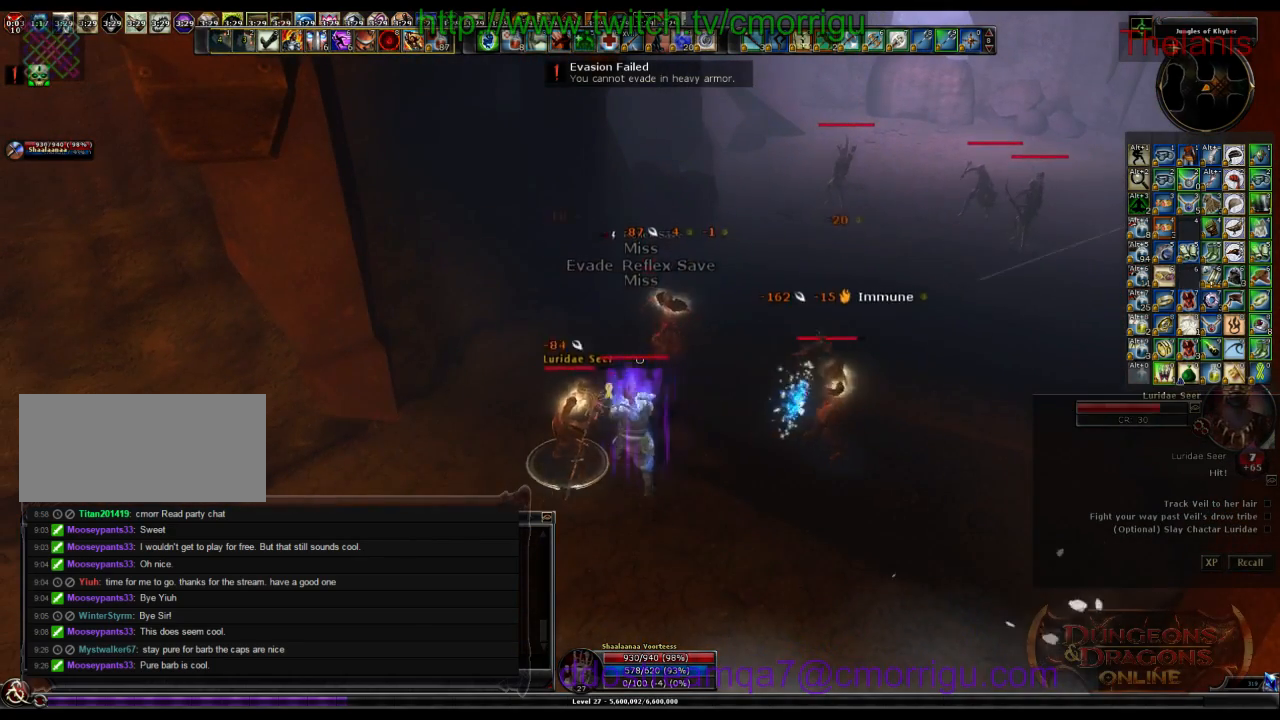
{"keys": [], "events": [[133, "1", "down"], [333, "1", "up"]]}
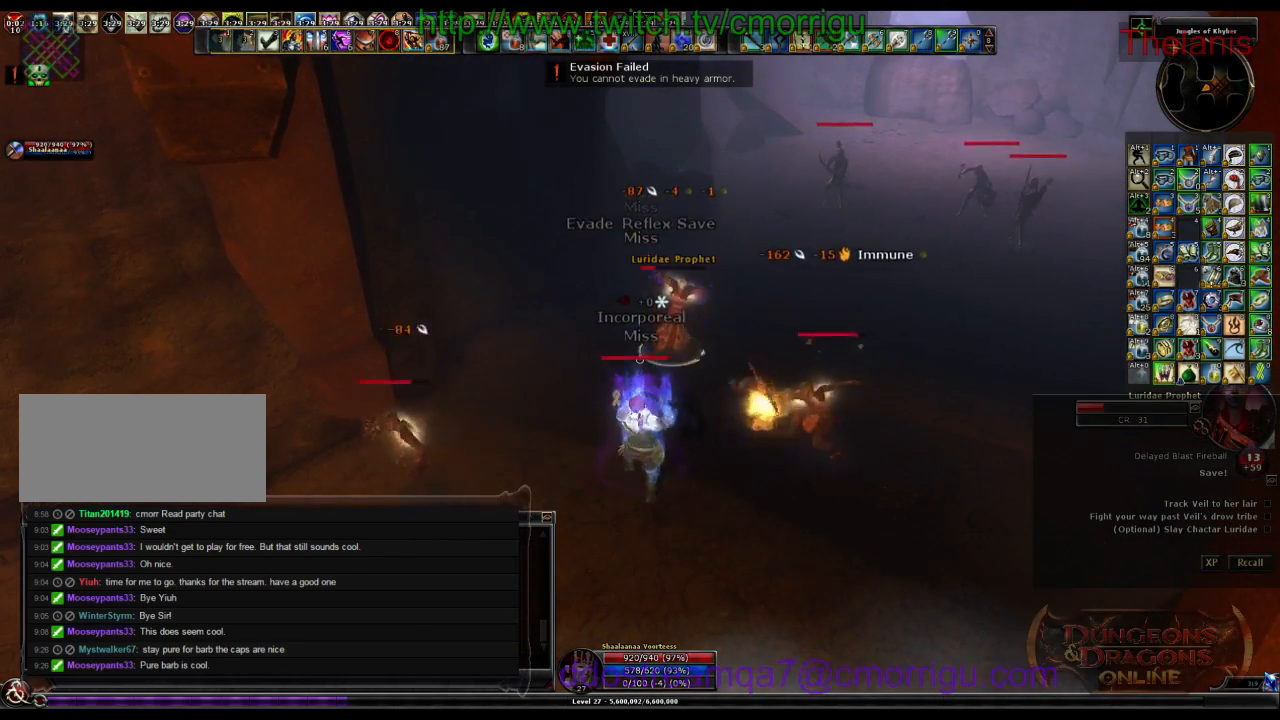
{"keys": [], "events": [[100, "d", "down"], [167, "2", "down"], [167, "w", "down"], [333, "d", "up"], [333, "w", "up"], [367, "2", "up"]]}
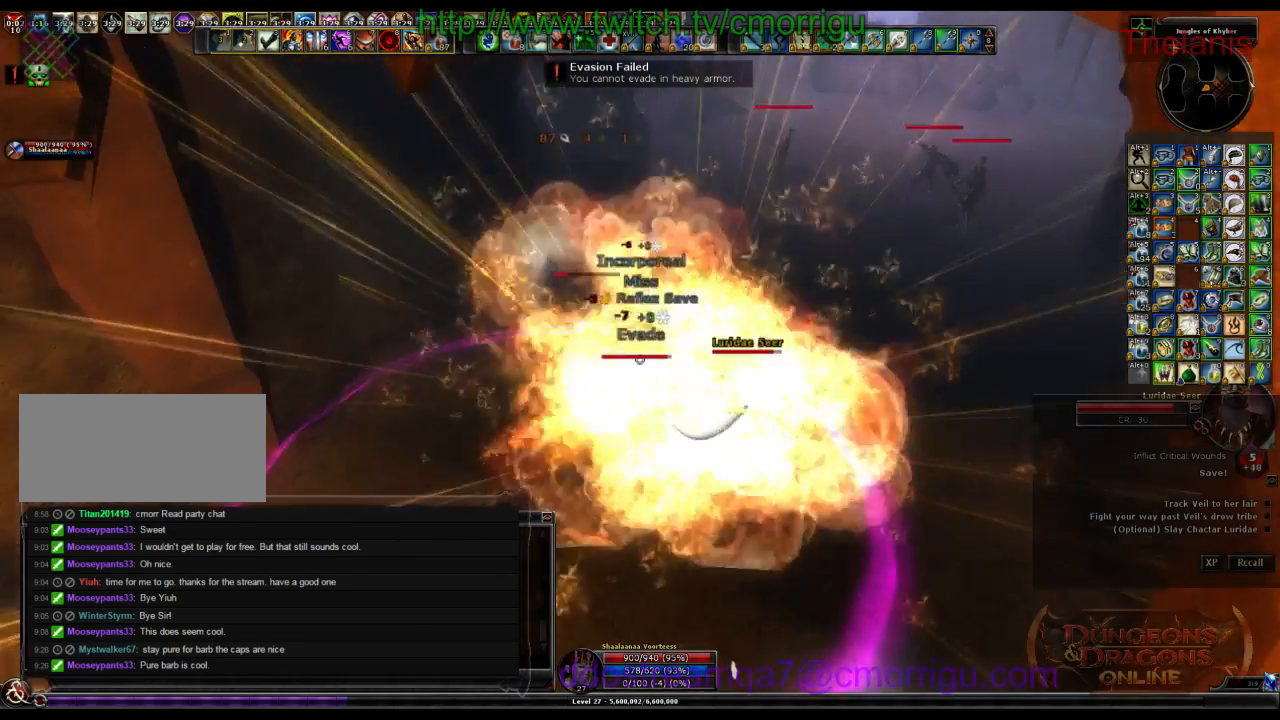
{"keys": [], "events": [[167, "1", "down"], [400, "1", "up"]]}
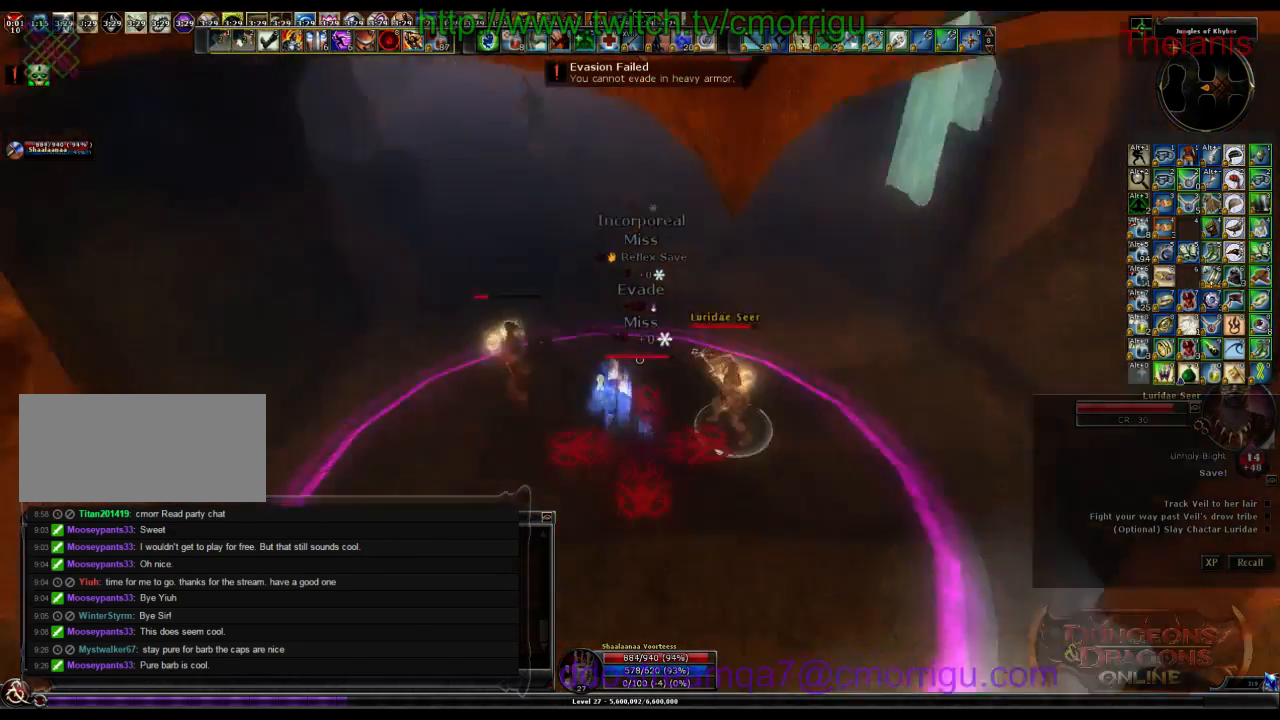
{"keys": ["2"], "events": [[333, "2", "down"]]}
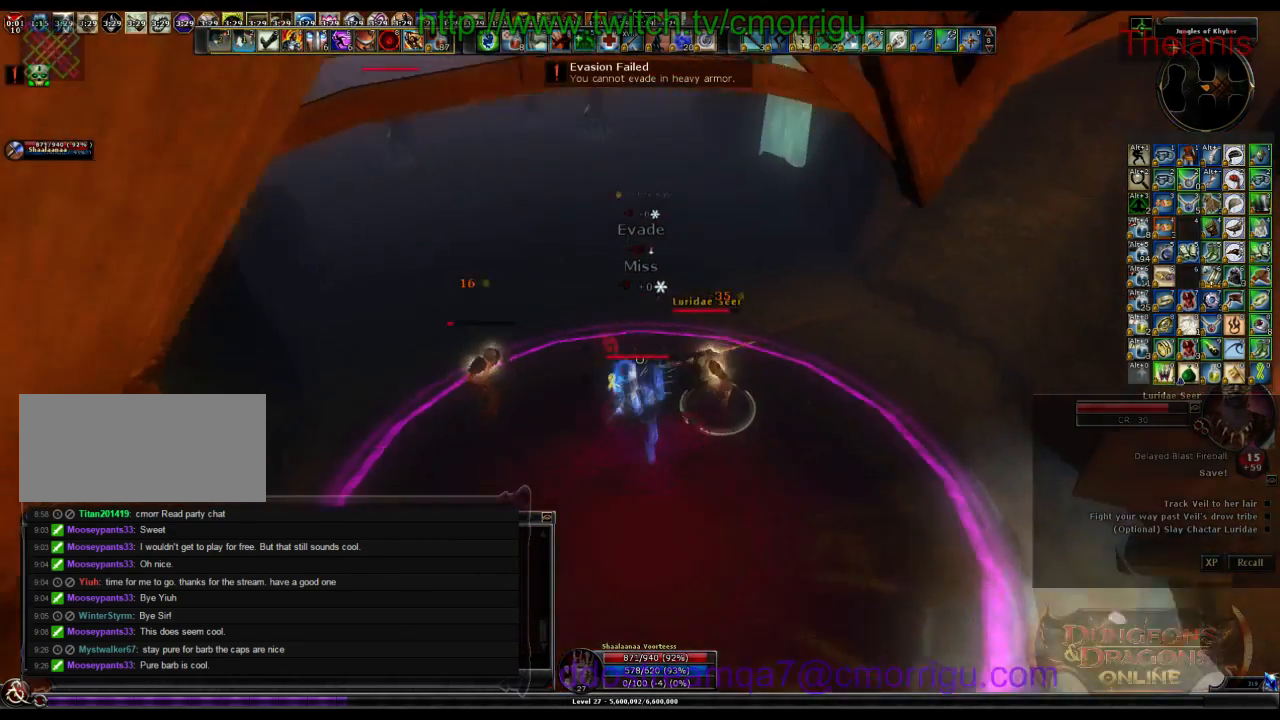
{"keys": ["1"], "events": [[100, "2", "up"], [467, "1", "down"]]}
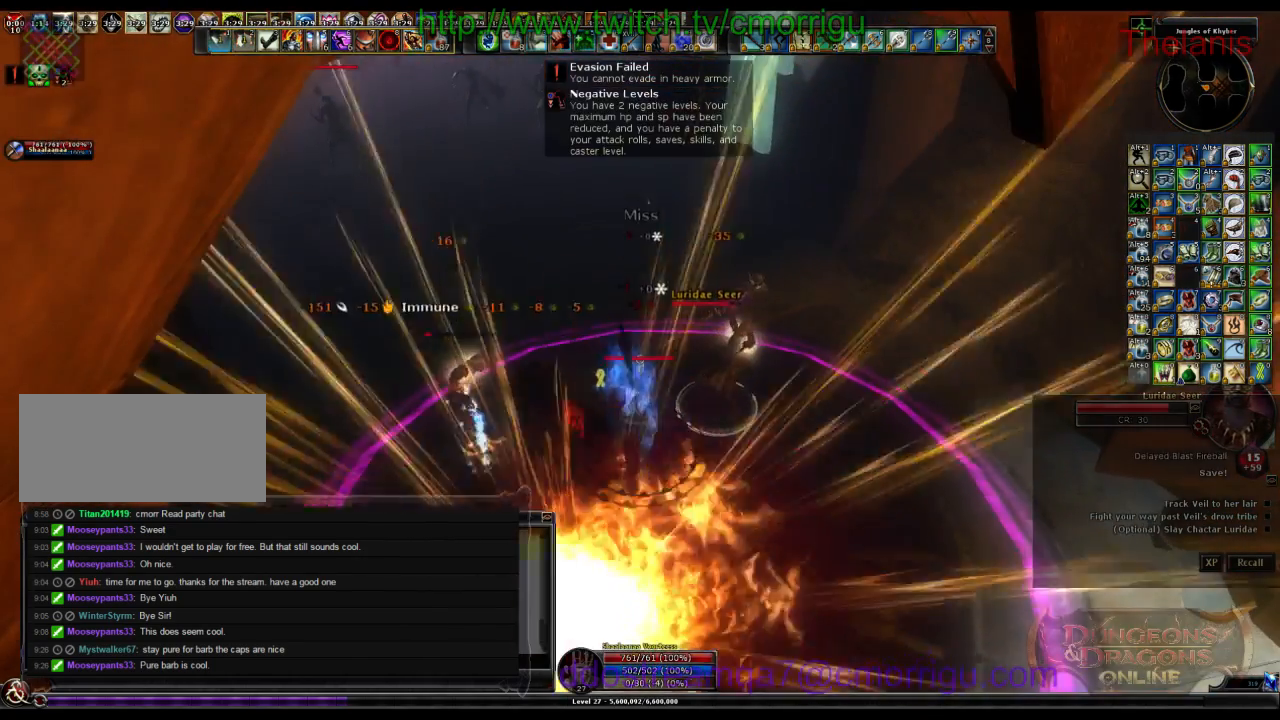
{"keys": [], "events": [[167, "1", "up"]]}
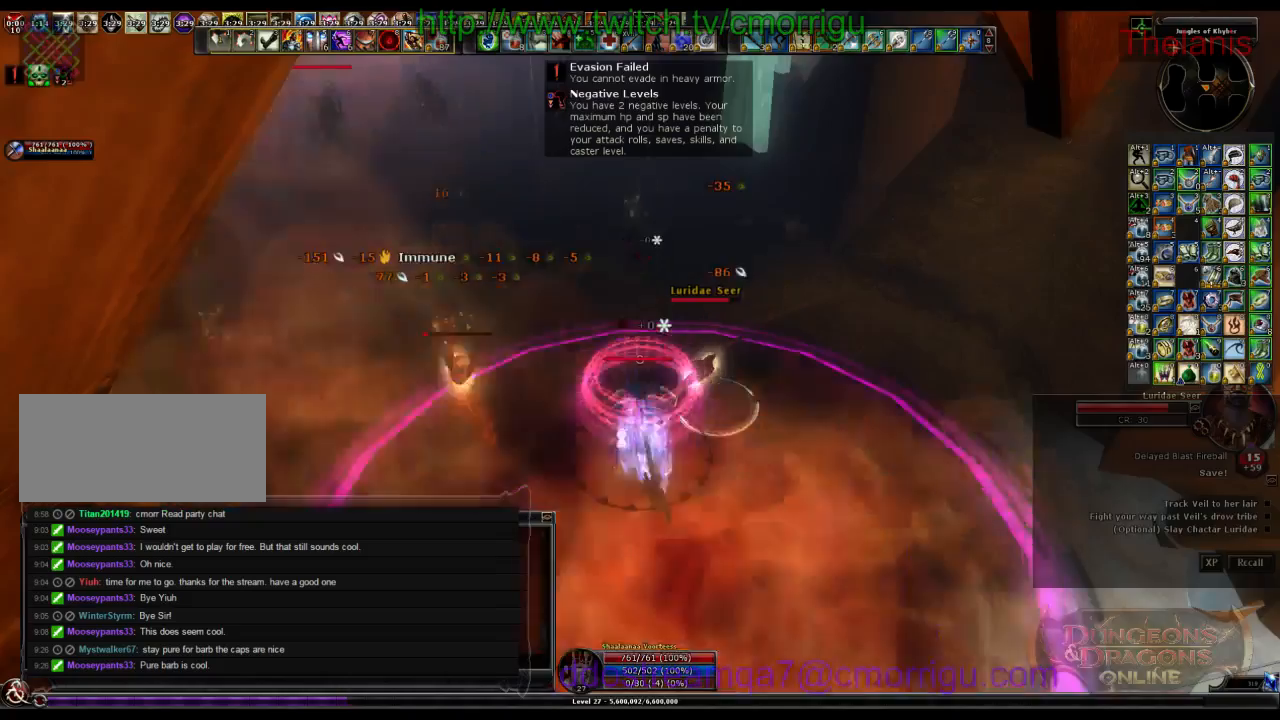
{"keys": ["d"], "events": [[67, "2", "down"], [367, "2", "up"], [400, "d", "down"]]}
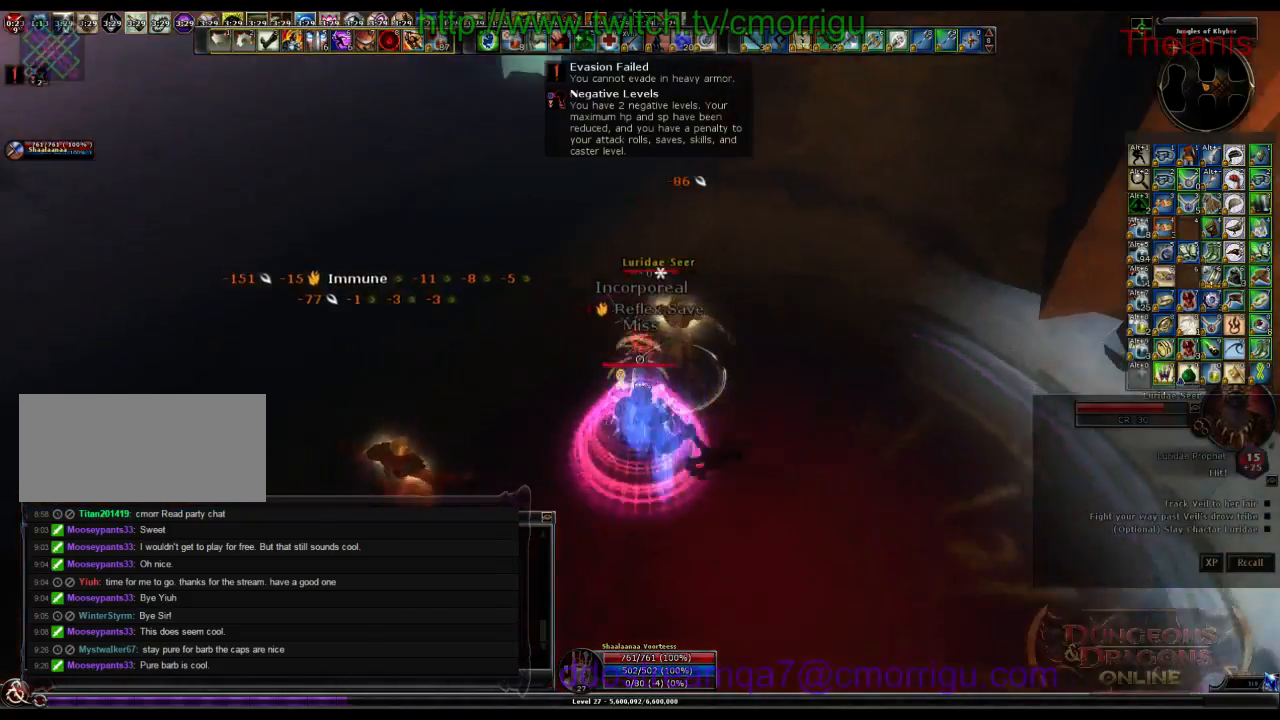
{"keys": [], "events": [[200, "1", "down"], [300, "d", "up"], [367, "1", "up"]]}
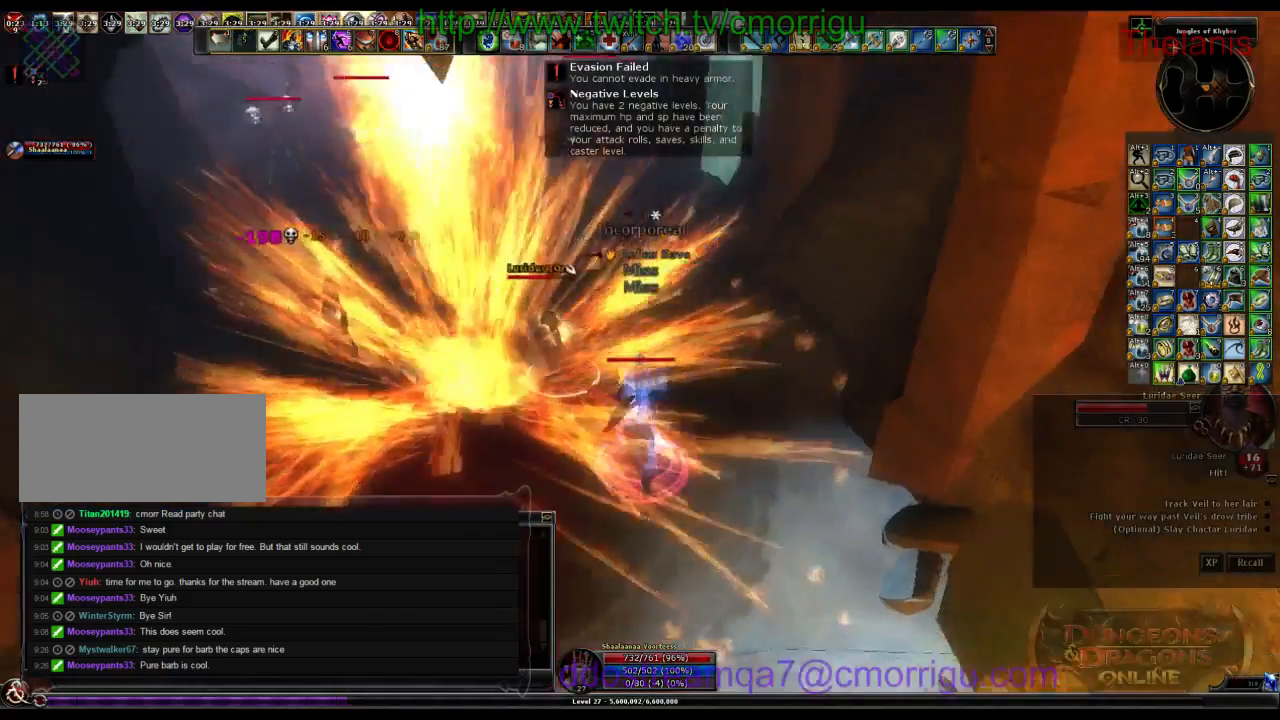
{"keys": ["a", "w"], "events": [[100, "a", "down"], [167, "2", "down"], [367, "2", "up"], [400, "w", "down"]]}